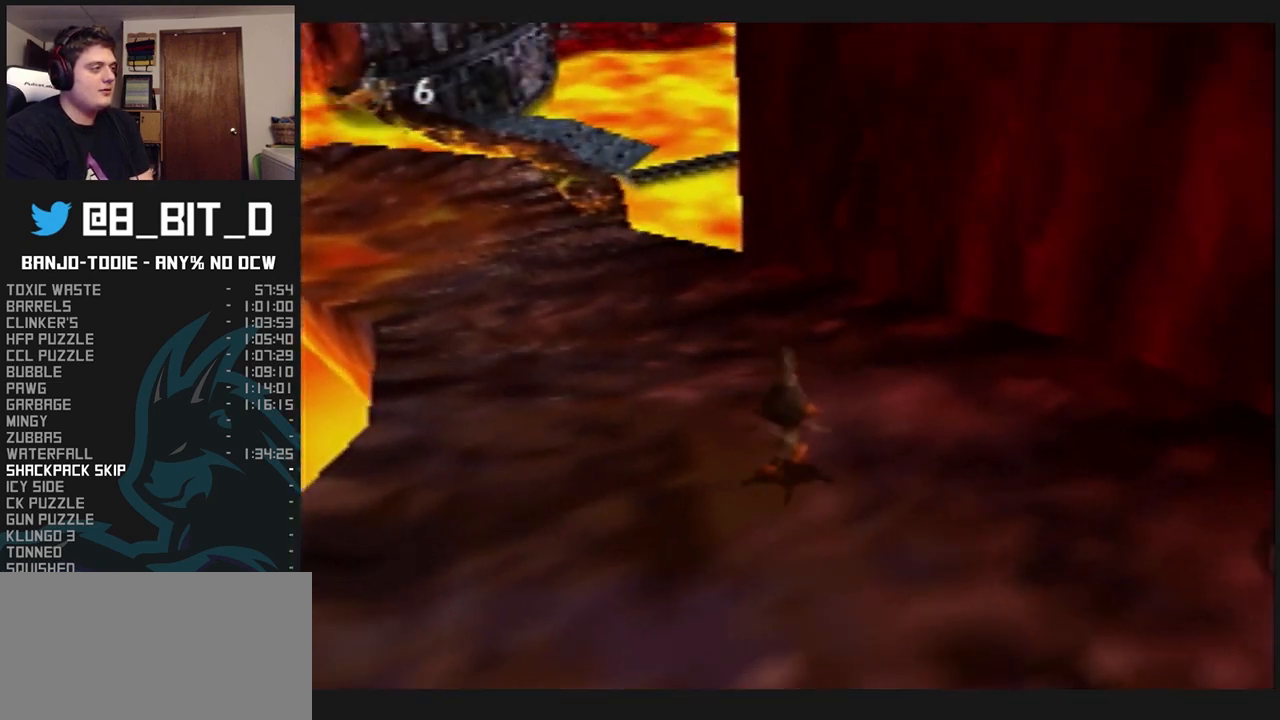
Gameplay with a controller (Nintendo layout); each line is a JSON object with the inputs held at the frame after it. "events" lists button and stick changes between this image and that frame as [ms after this image, input, new state], when the widget could be followed in between. Not read: L3 R3.
{"buttons": ["L1", "C_LEFT"], "left_stick": "up", "events": [[200, "A", "up"], [200, "R1", "up"], [367, "C_LEFT", "down"]]}
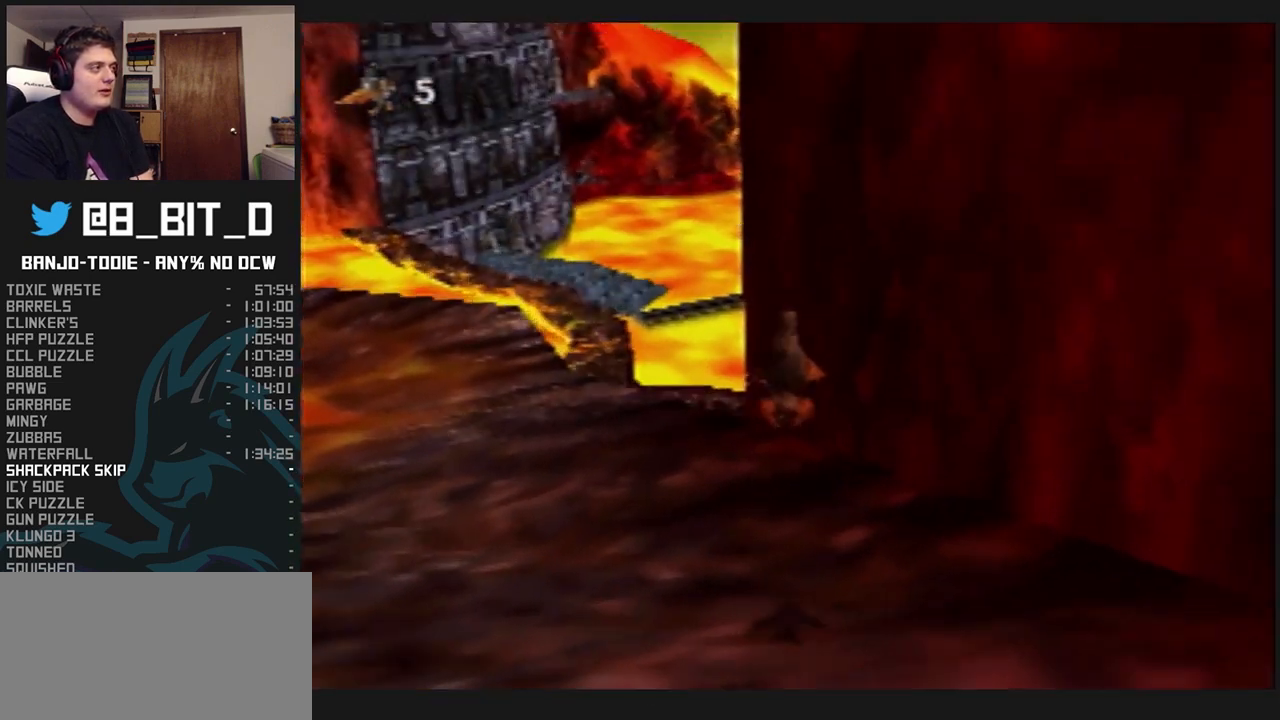
{"buttons": ["L1", "C_LEFT"], "left_stick": "up-left", "events": [[67, "left_stick", "up-left"]]}
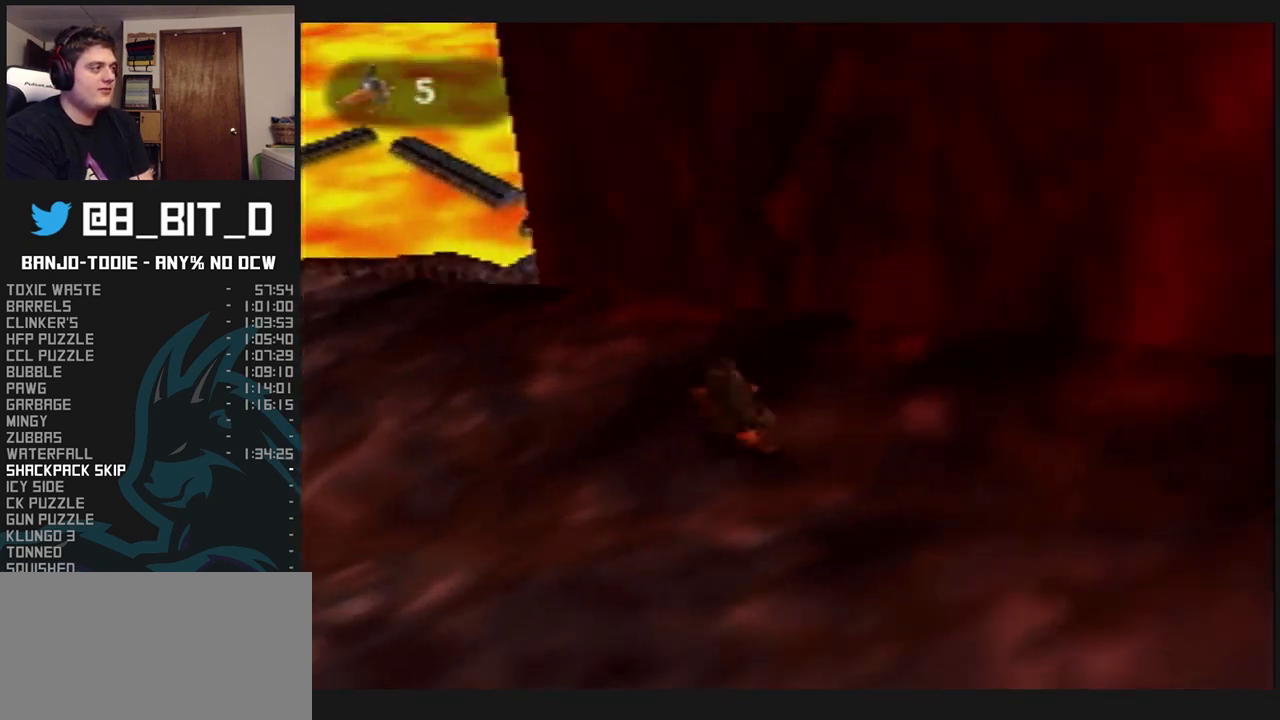
{"buttons": ["L1", "C_LEFT"], "left_stick": "left", "events": [[100, "C_LEFT", "up"], [100, "C_UP", "down"], [133, "C_LEFT", "down"], [133, "C_UP", "up"], [433, "left_stick", "left"]]}
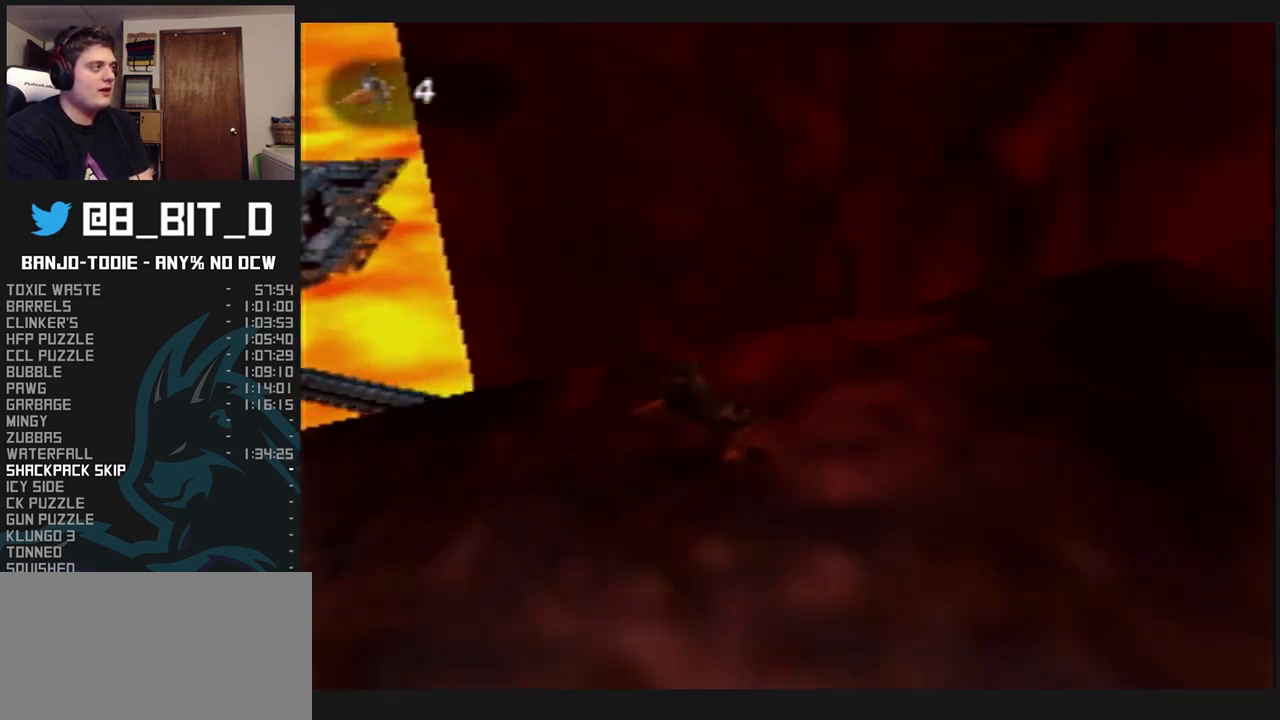
{"buttons": ["L1", "C_LEFT"], "left_stick": "up-left", "events": [[267, "left_stick", "up-left"]]}
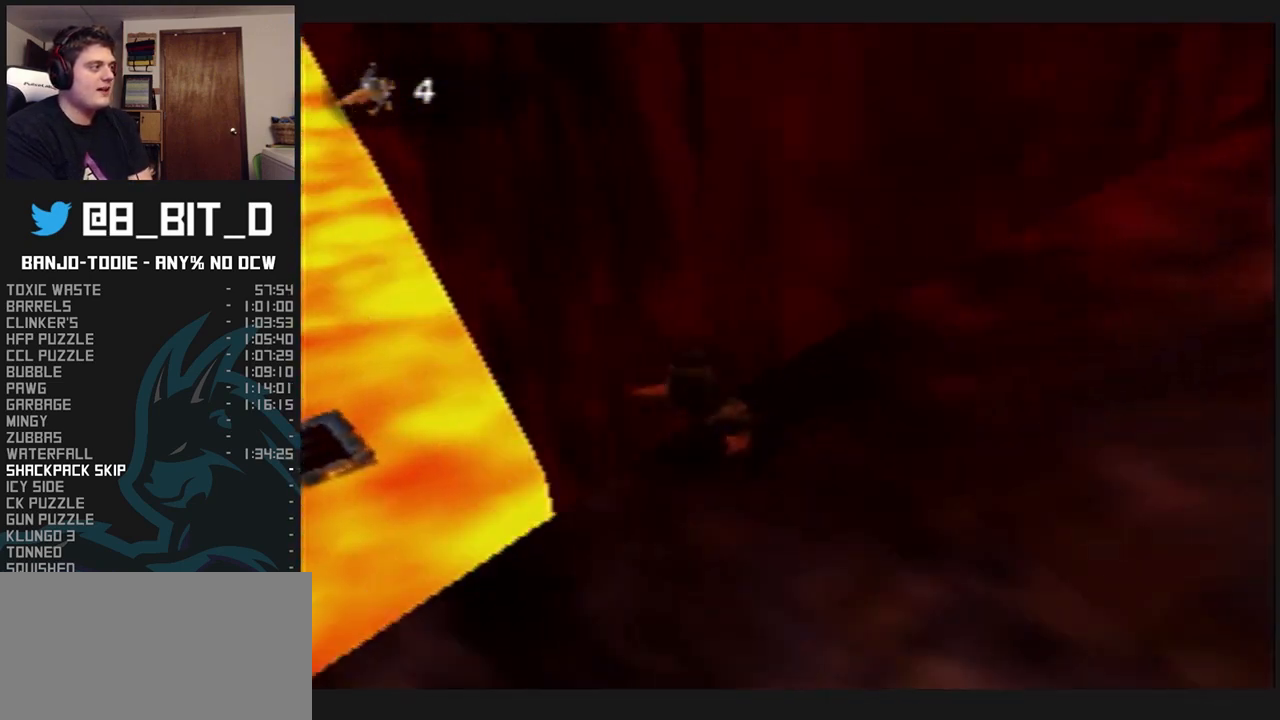
{"buttons": ["L1"], "left_stick": "up", "events": [[100, "C_LEFT", "up"], [100, "left_stick", "up-right"], [300, "left_stick", "center"], [500, "left_stick", "up"]]}
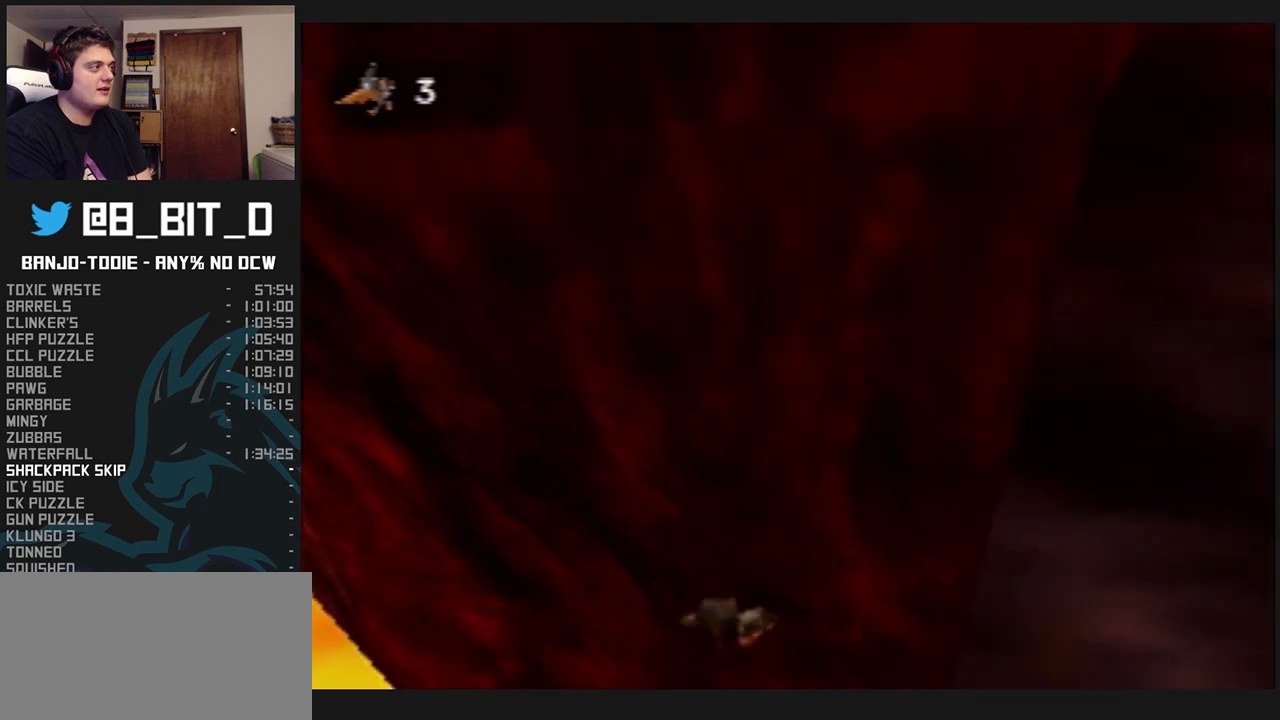
{"buttons": ["L1", "R1"], "left_stick": "up-right", "events": [[100, "R1", "down"], [500, "left_stick", "up-right"]]}
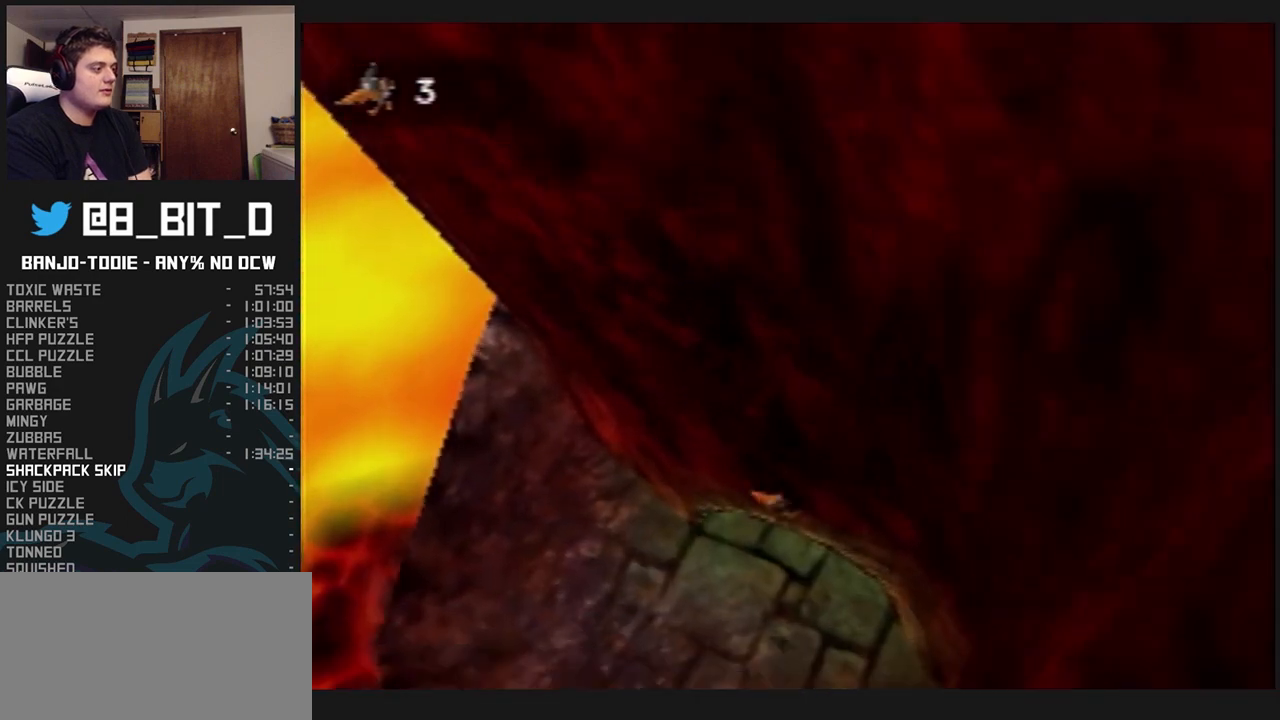
{"buttons": ["L1", "R1"], "left_stick": "up-right", "events": []}
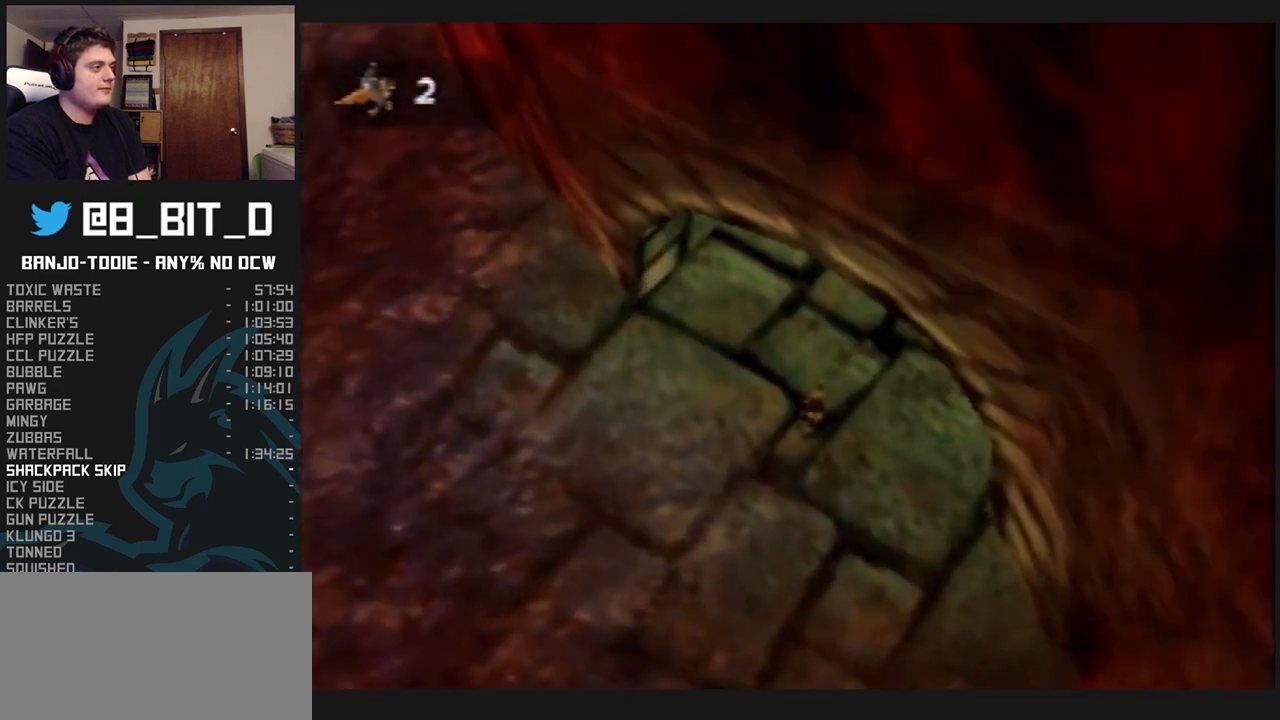
{"buttons": ["L1", "R1"], "left_stick": "up", "events": [[200, "left_stick", "up"]]}
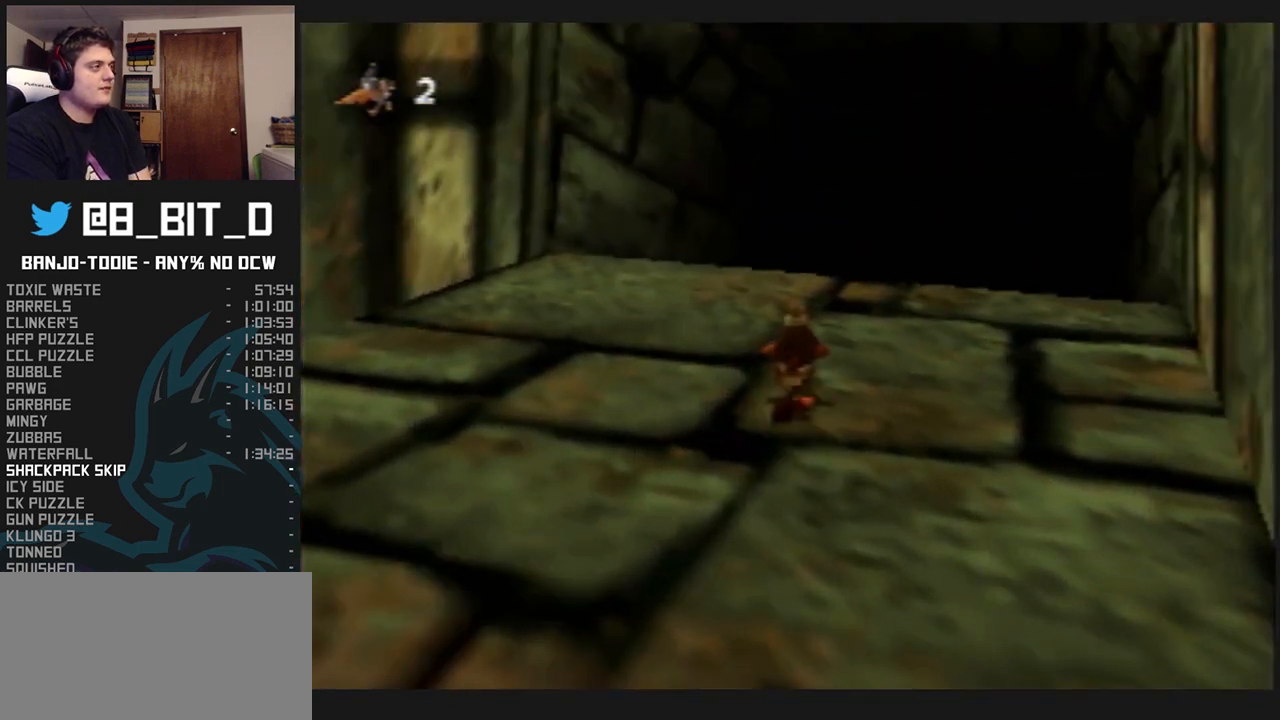
{"buttons": ["L1", "R1"], "left_stick": "up", "events": []}
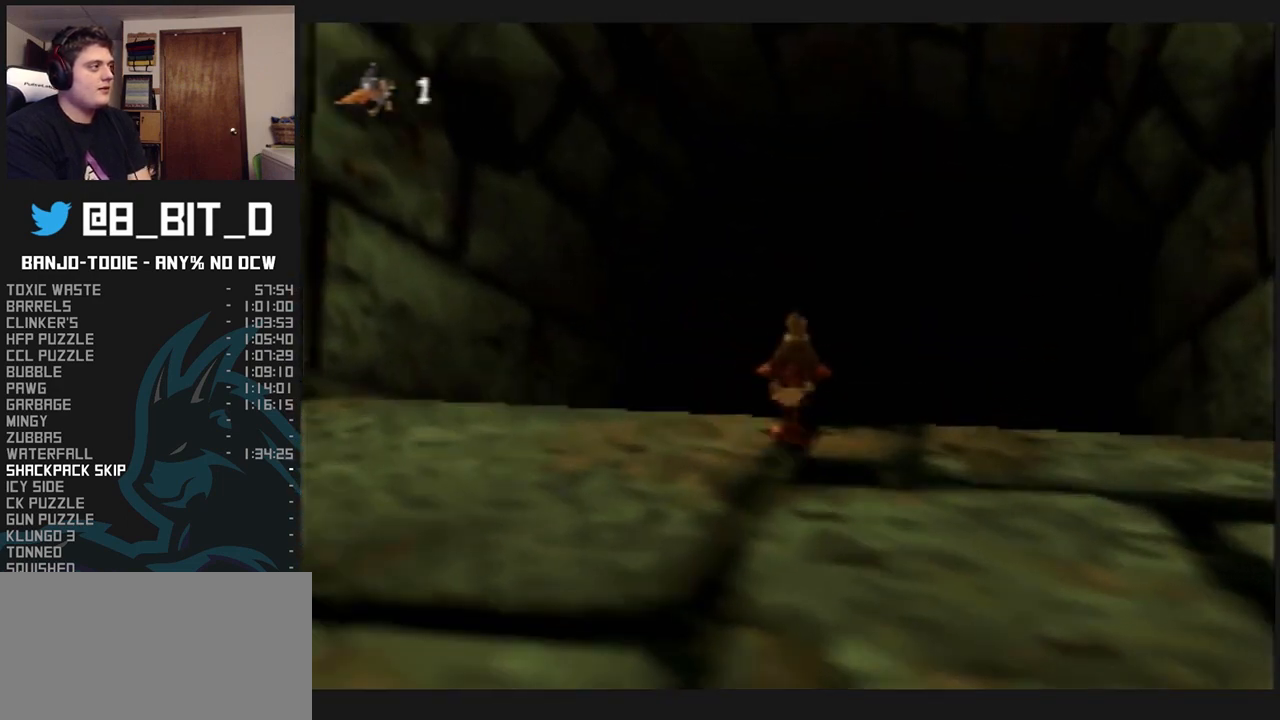
{"buttons": ["L1", "R1"], "left_stick": "up", "events": []}
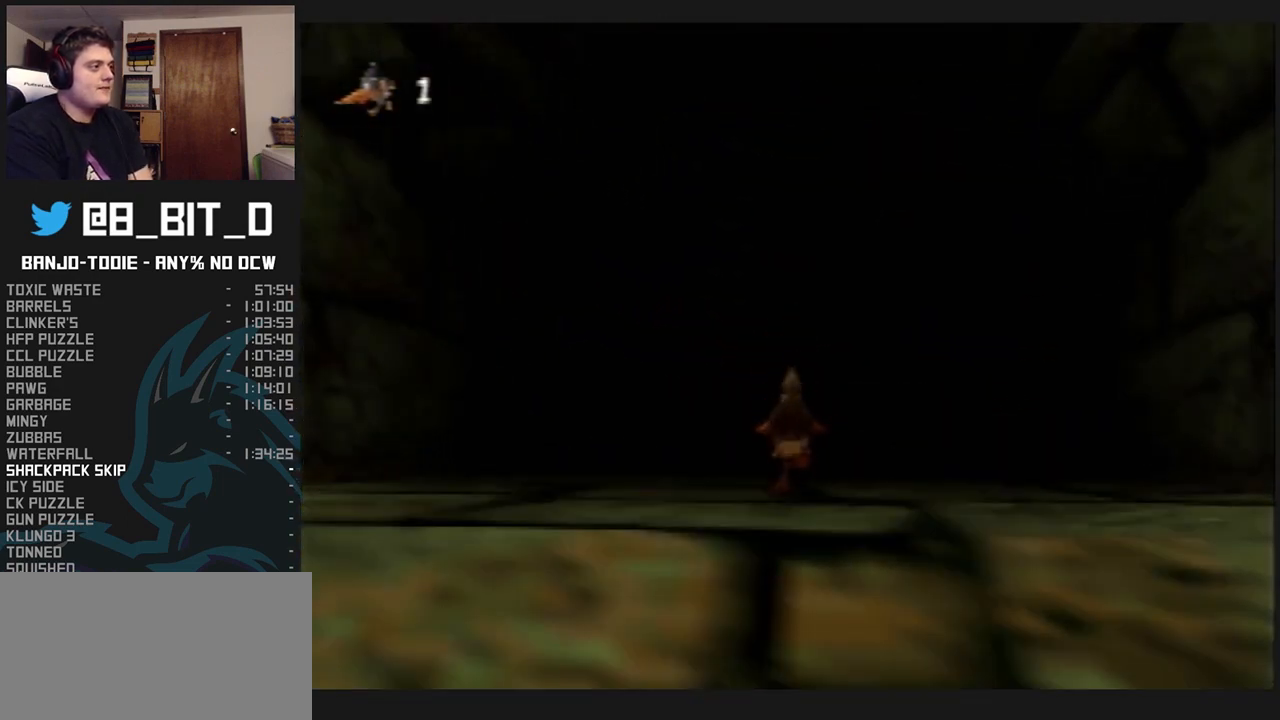
{"buttons": ["L1"], "left_stick": "center", "events": [[367, "left_stick", "center"], [433, "R1", "up"]]}
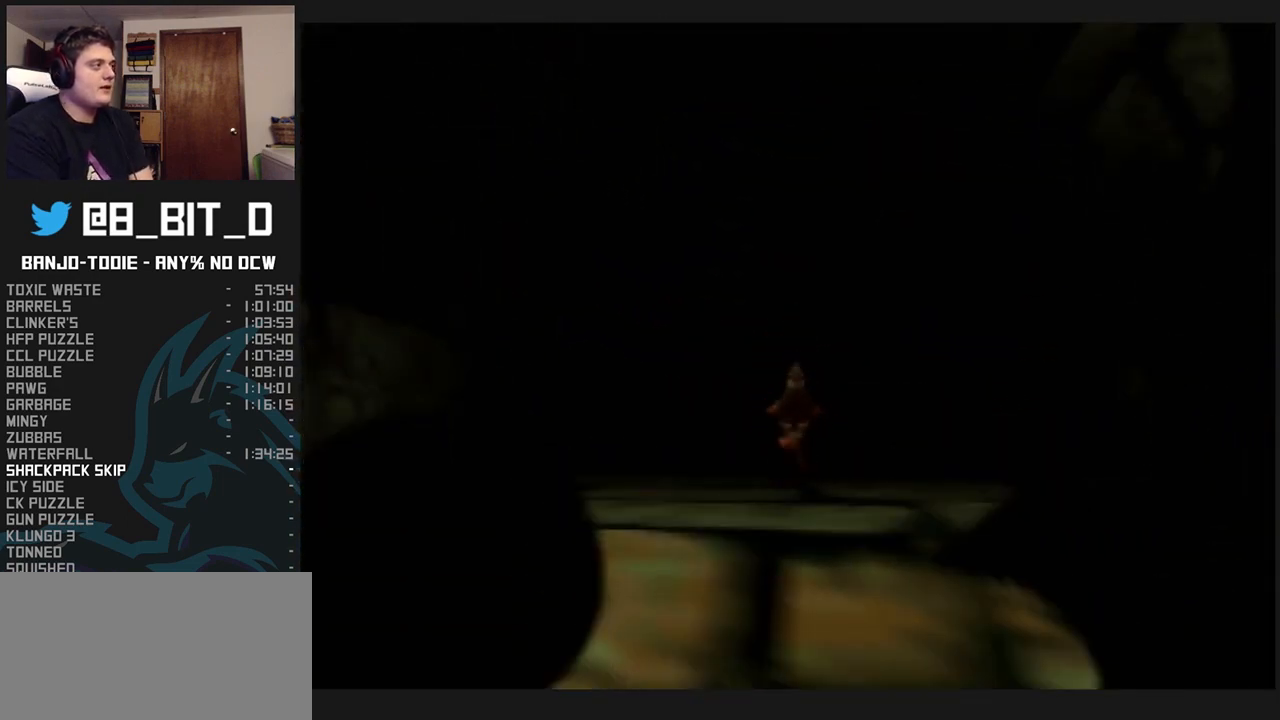
{"buttons": ["B", "L1"], "left_stick": "center", "events": [[267, "B", "down"], [333, "R1", "down"], [367, "B", "up"], [367, "R1", "up"], [400, "B", "down"], [433, "B", "up"], [500, "B", "down"]]}
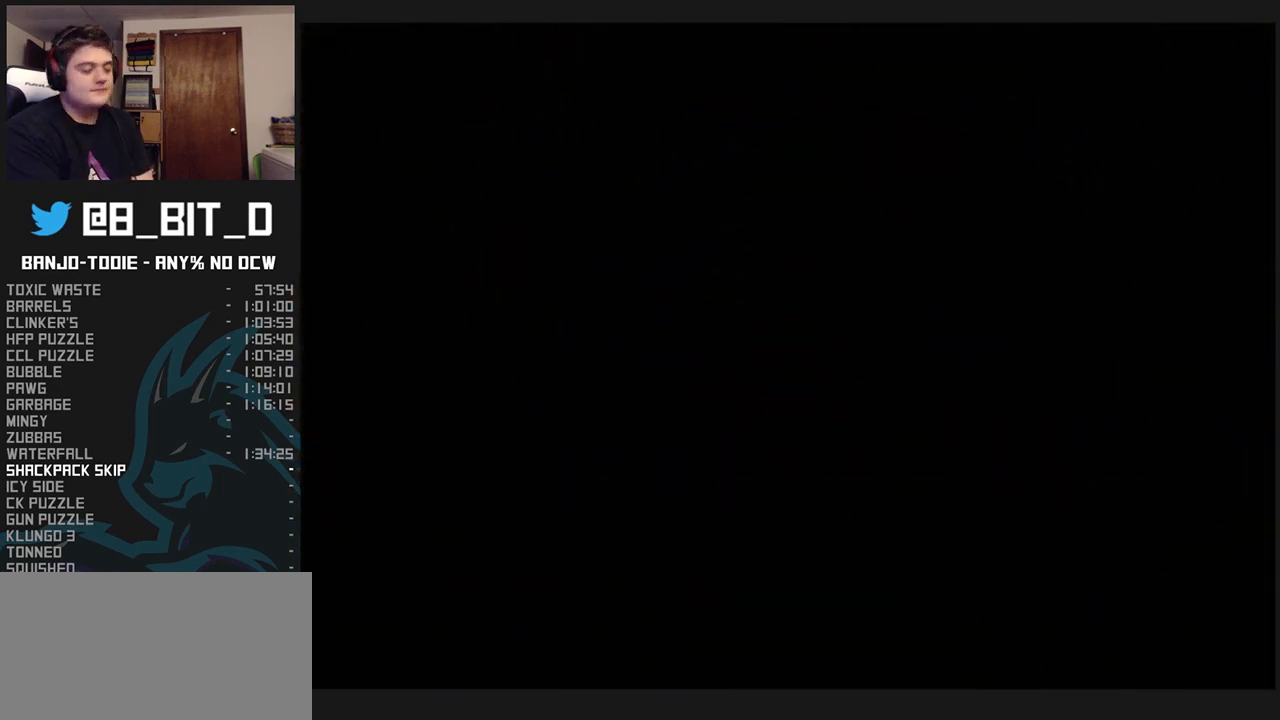
{"buttons": ["B", "L1"], "left_stick": "center", "events": [[100, "B", "up"], [133, "B", "down"]]}
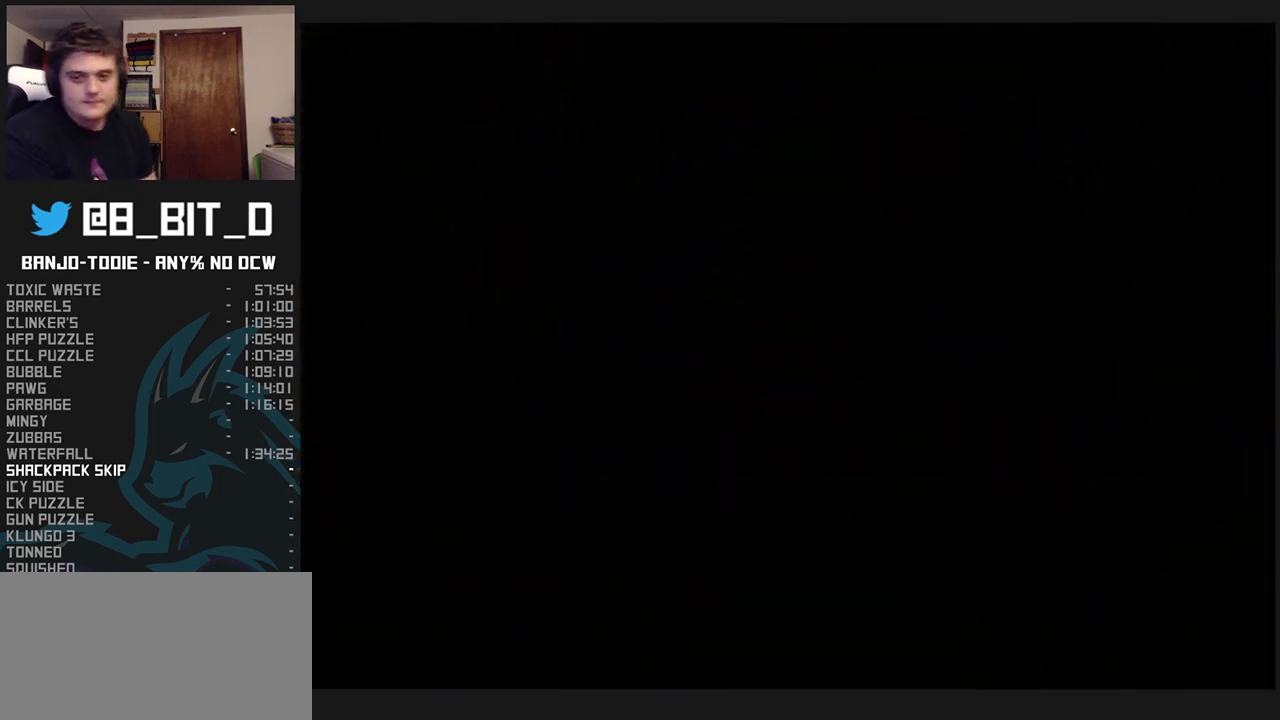
{"buttons": ["B", "L1"], "left_stick": "center", "events": []}
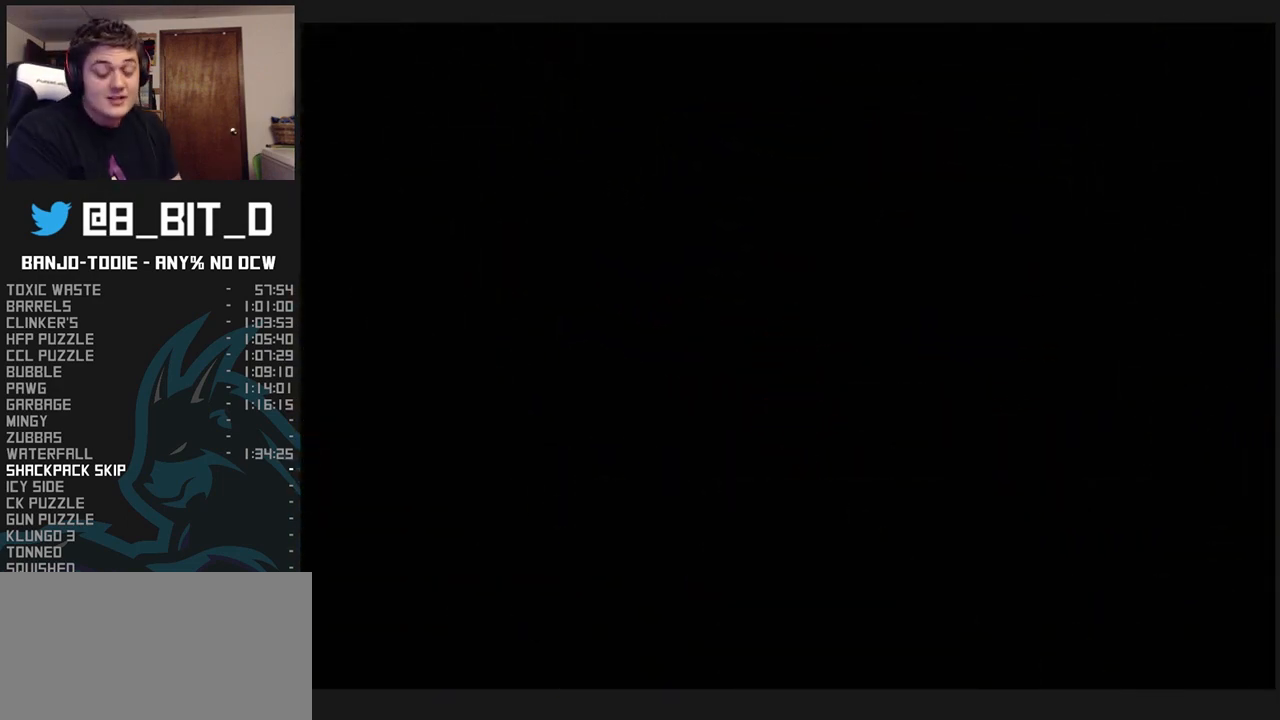
{"buttons": ["B", "L1"], "left_stick": "center", "events": [[367, "B", "up"], [500, "B", "down"]]}
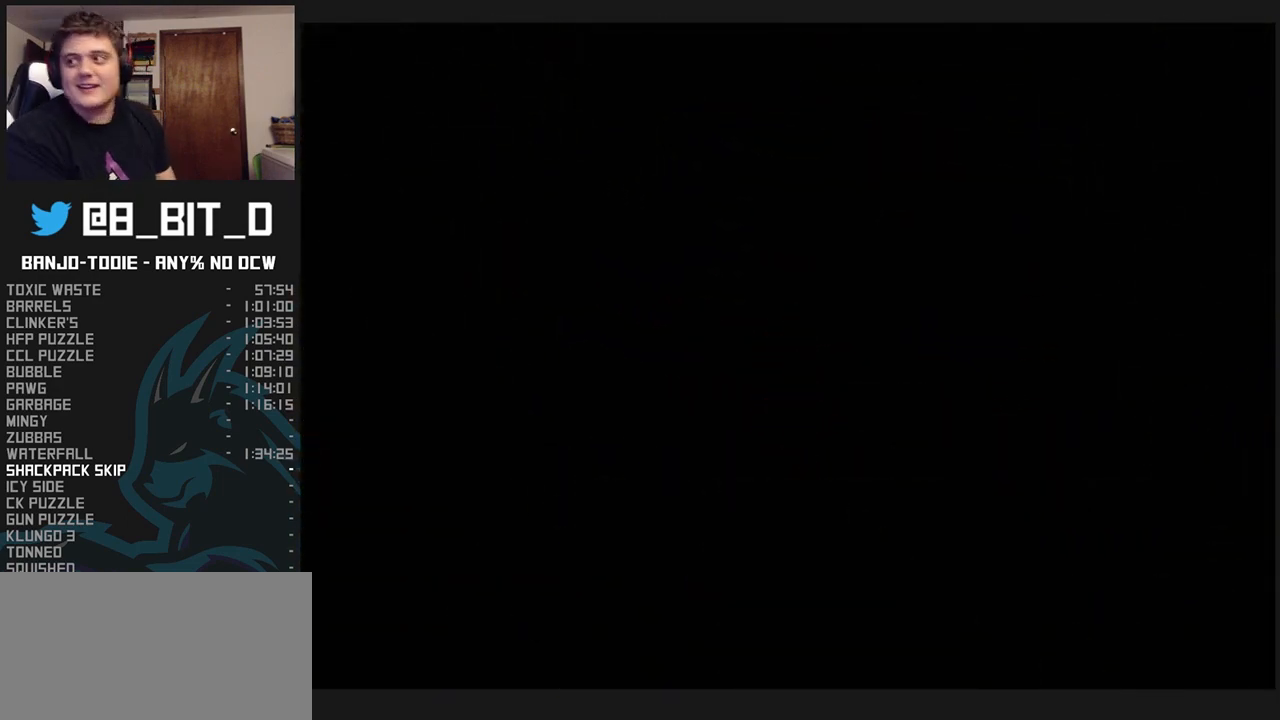
{"buttons": ["L1"], "left_stick": "center", "events": [[33, "B", "up"], [100, "B", "down"], [167, "B", "up"], [233, "R1", "down"], [267, "B", "down"], [267, "R1", "up"], [300, "B", "up"], [367, "B", "down"], [433, "B", "up"], [467, "B", "down"], [500, "B", "up"]]}
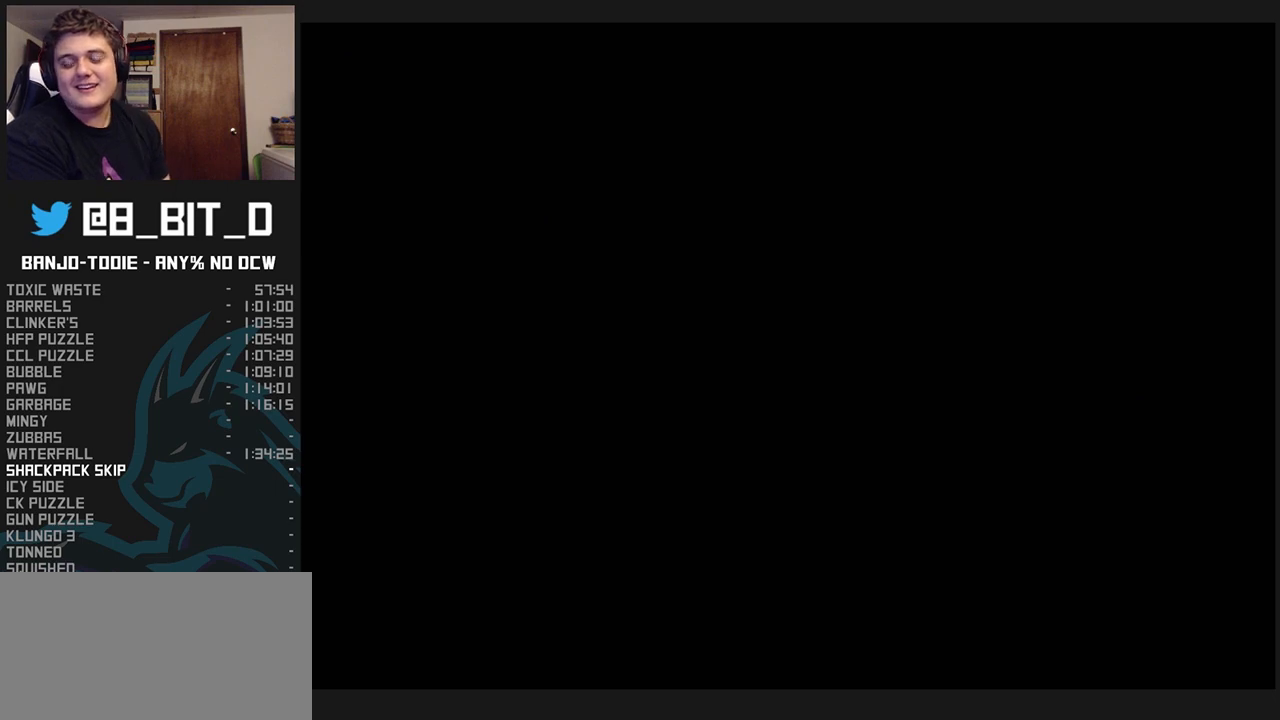
{"buttons": ["B", "L1"], "left_stick": "center", "events": [[100, "B", "down"], [133, "B", "up"], [200, "B", "down"], [233, "B", "up"], [333, "B", "down"], [400, "B", "up"], [467, "B", "down"]]}
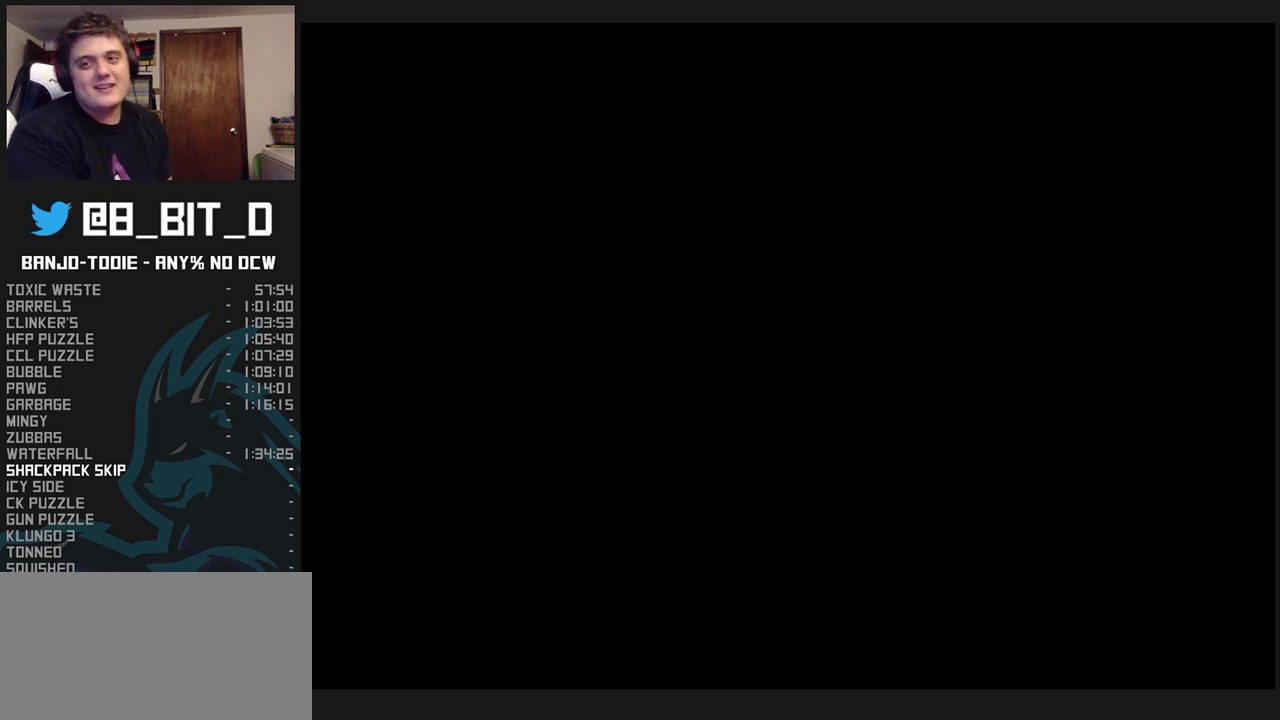
{"buttons": ["B", "L1"], "left_stick": "center", "events": [[33, "B", "up"], [100, "B", "down"], [267, "B", "up"], [333, "B", "down"], [400, "B", "up"], [467, "B", "down"]]}
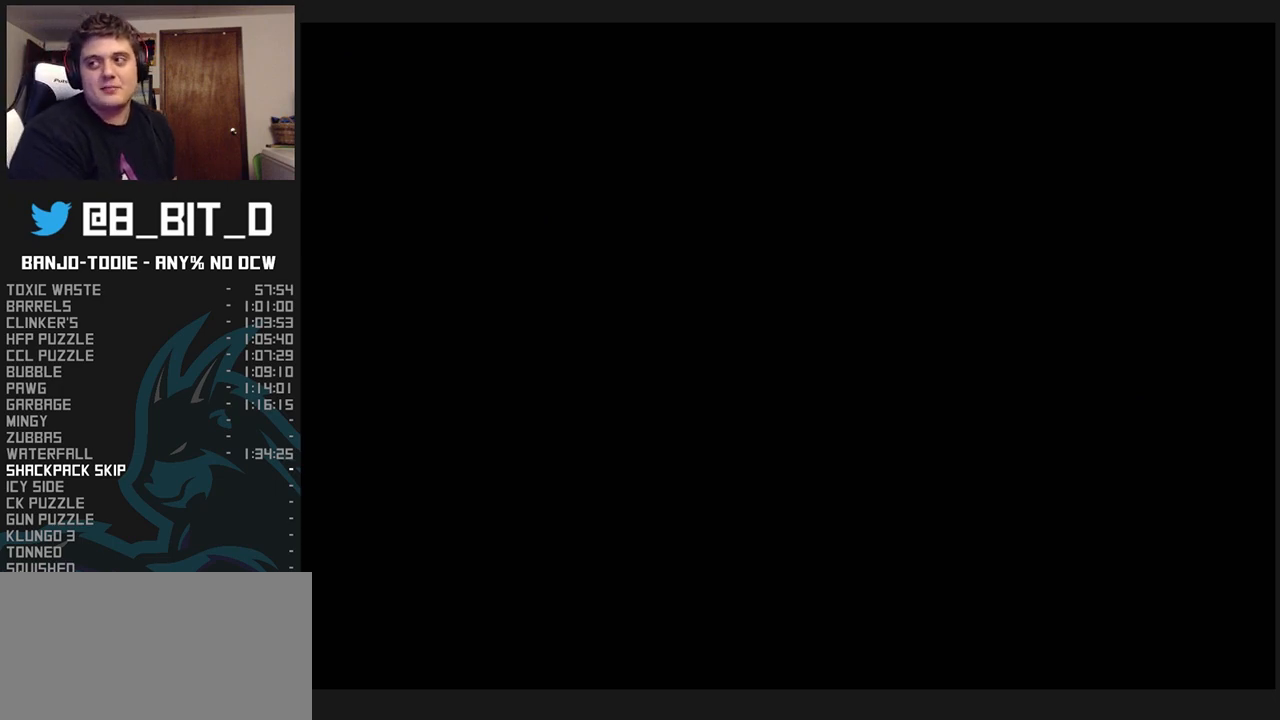
{"buttons": ["B", "L1"], "left_stick": "center", "events": [[33, "B", "up"], [100, "B", "down"], [167, "B", "up"], [267, "B", "down"], [300, "B", "up"], [367, "B", "down"], [433, "B", "up"], [500, "B", "down"]]}
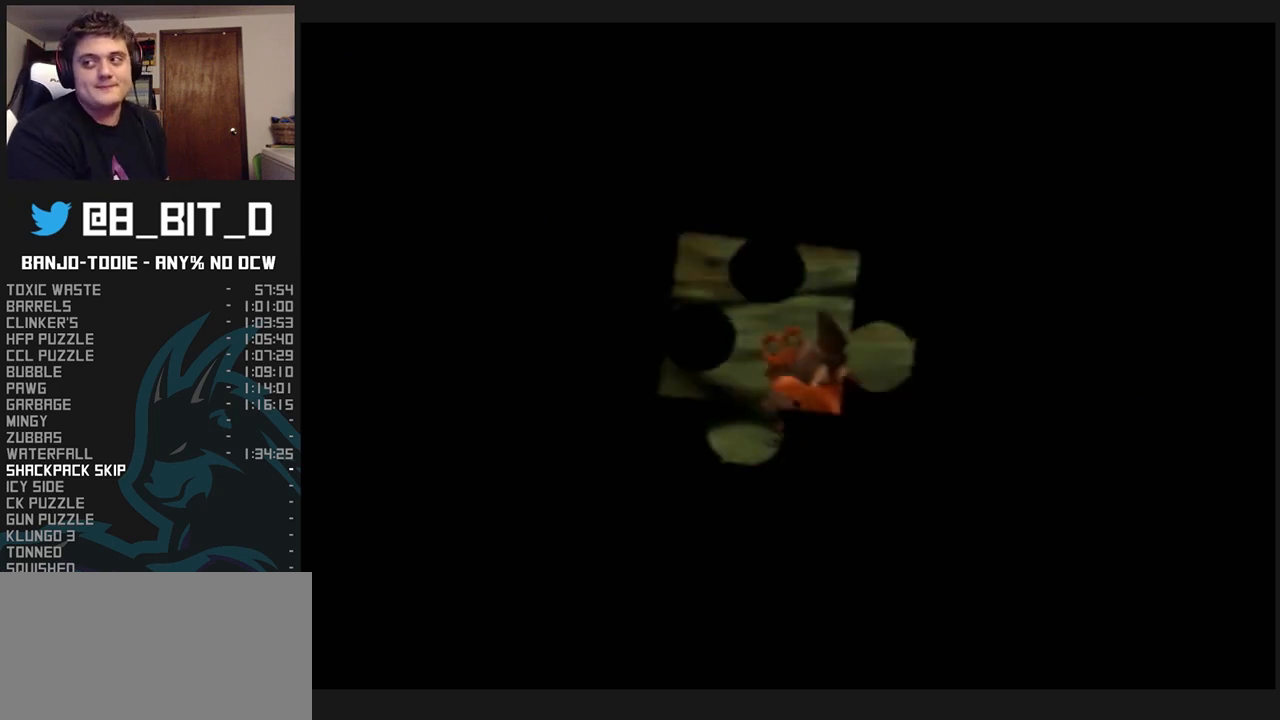
{"buttons": ["B", "L1"], "left_stick": "center", "events": [[67, "B", "up"], [300, "B", "down"], [333, "B", "up"], [400, "B", "down"], [433, "B", "up"], [500, "B", "down"]]}
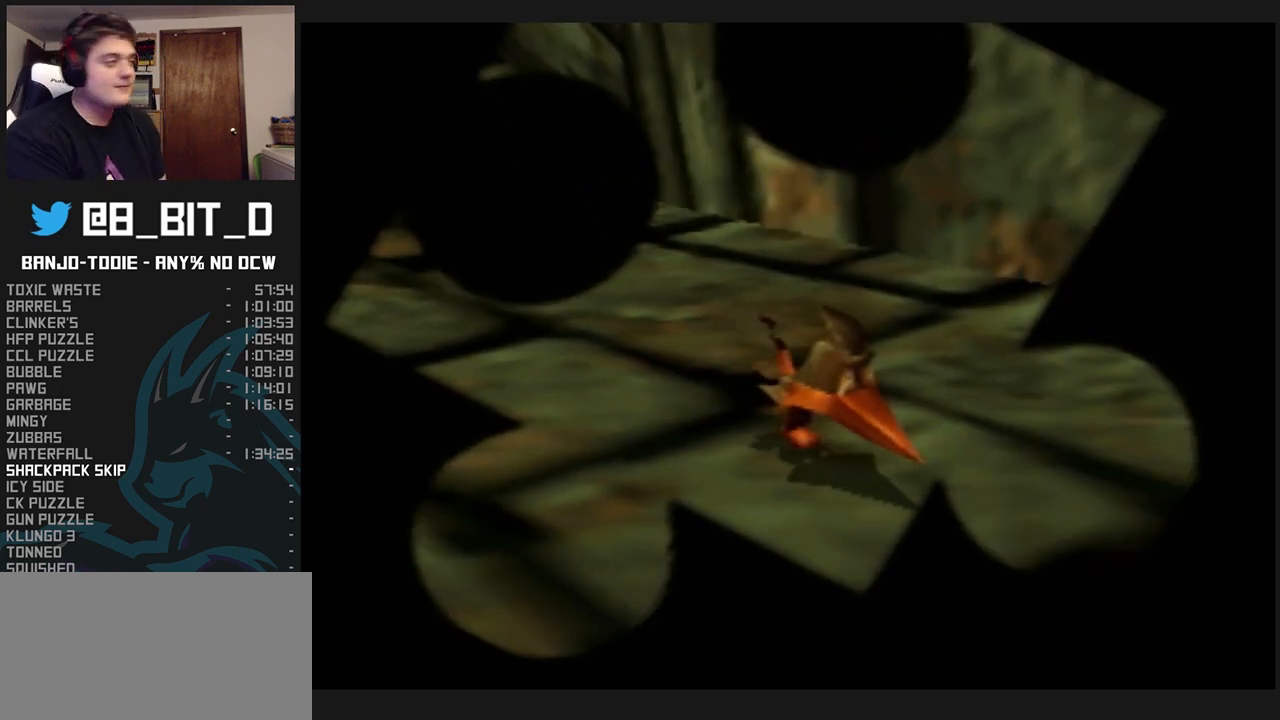
{"buttons": ["L1"], "left_stick": "center", "events": [[67, "B", "up"], [133, "B", "down"], [200, "B", "up"]]}
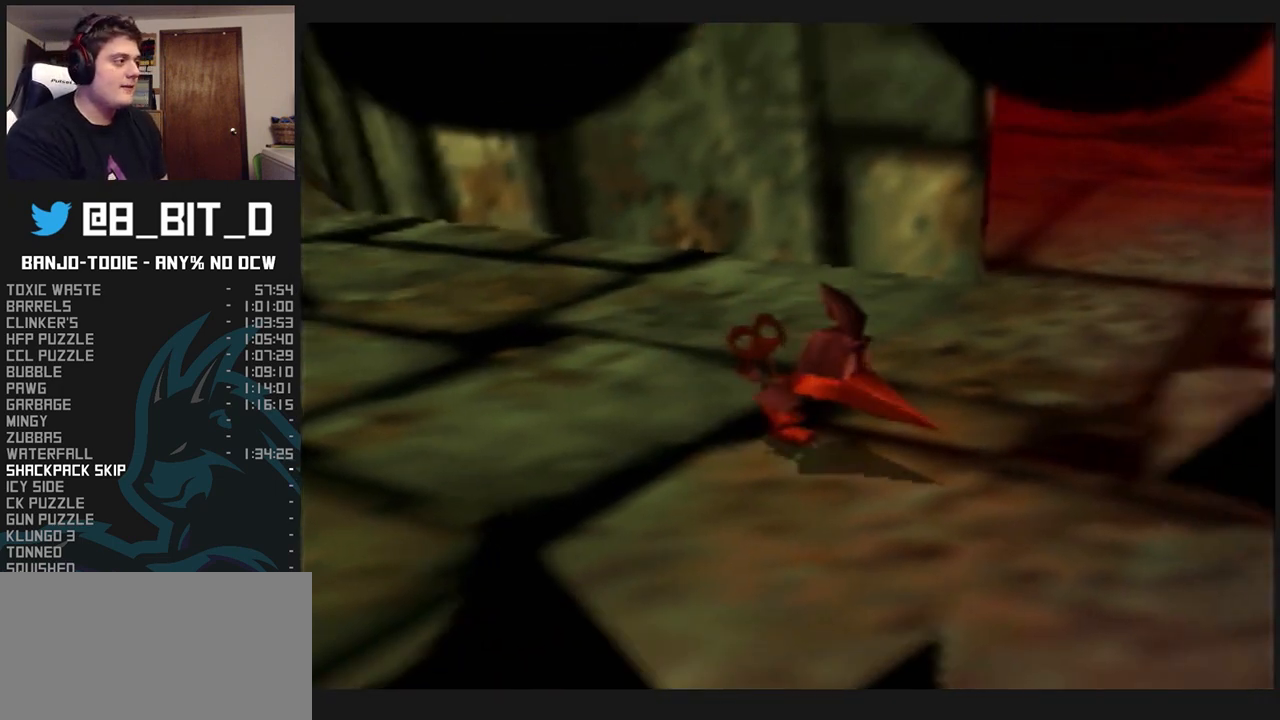
{"buttons": ["L1"], "left_stick": "center", "events": [[133, "B", "down"], [167, "B", "up"], [233, "B", "down"], [300, "B", "up"], [367, "B", "down"], [433, "B", "up"]]}
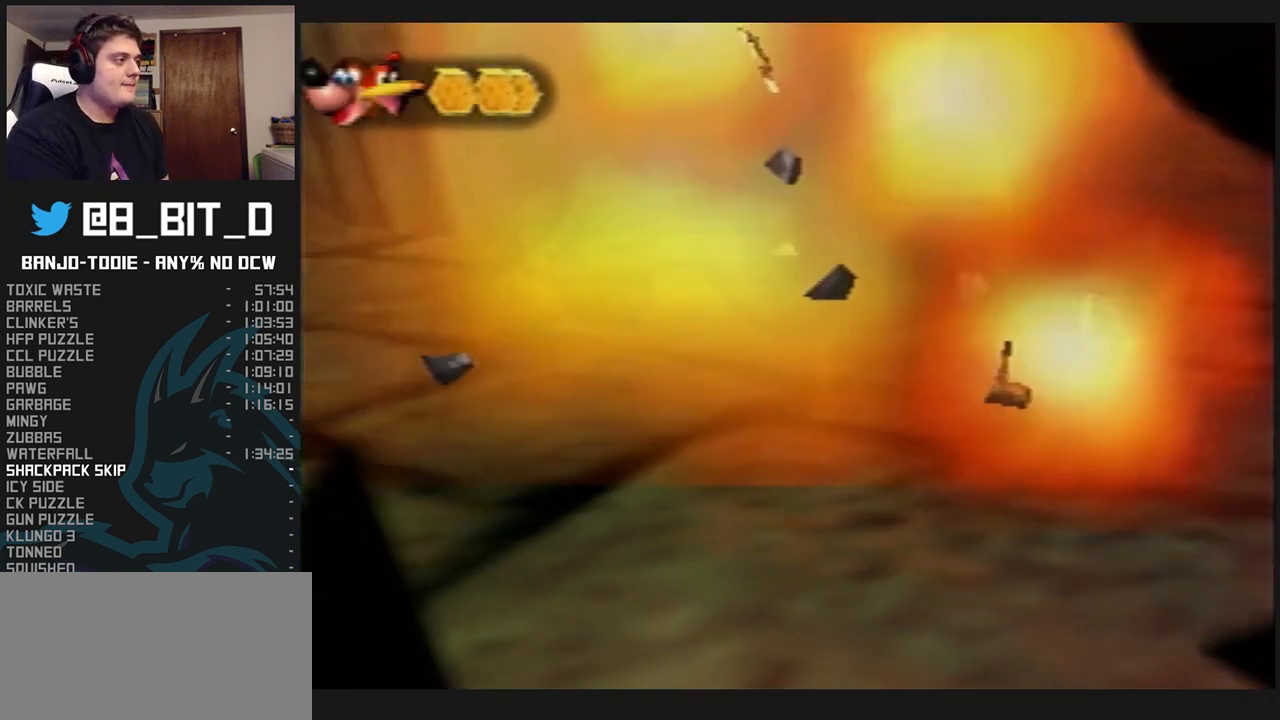
{"buttons": ["L1"], "left_stick": "center", "events": []}
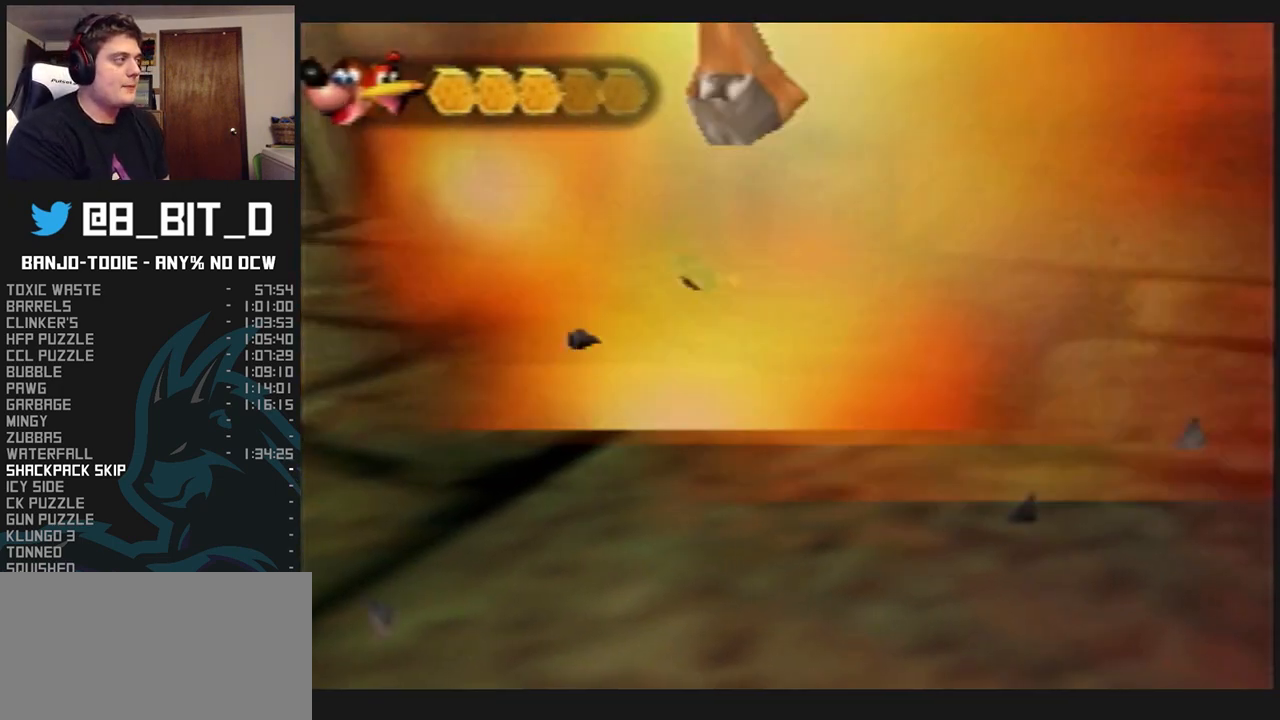
{"buttons": ["L1"], "left_stick": "center", "events": []}
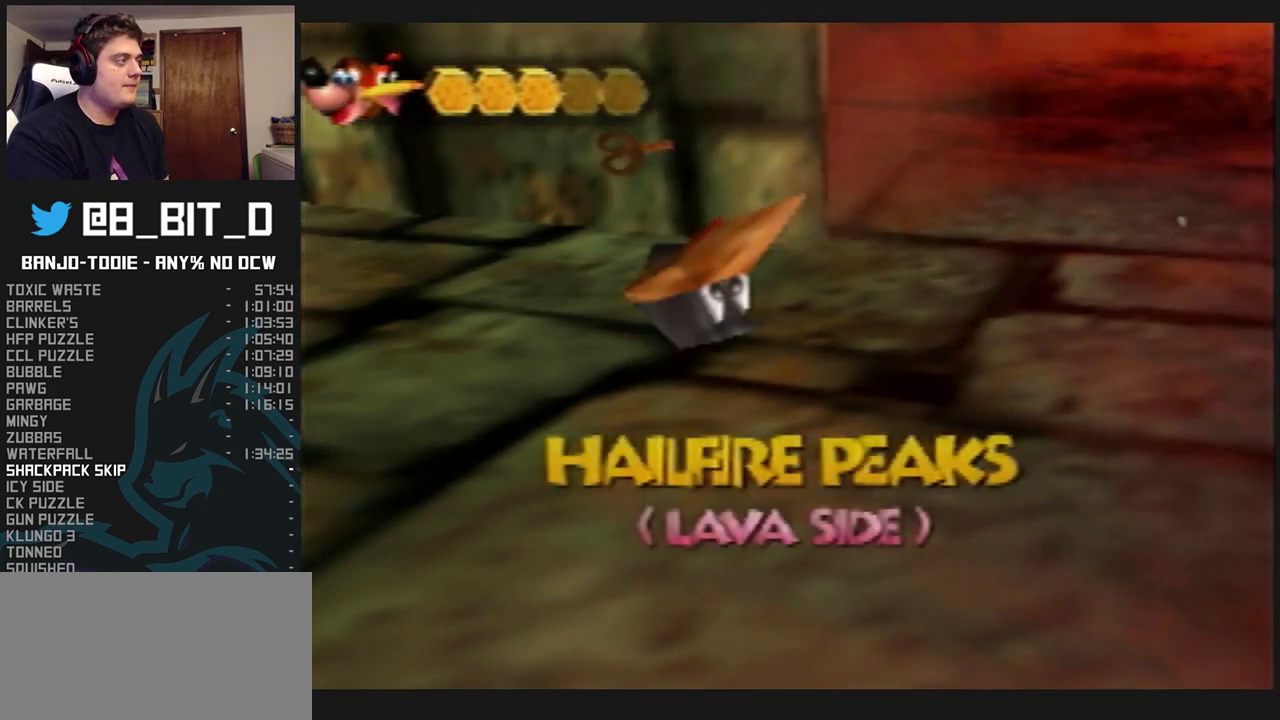
{"buttons": ["L1"], "left_stick": "center", "events": []}
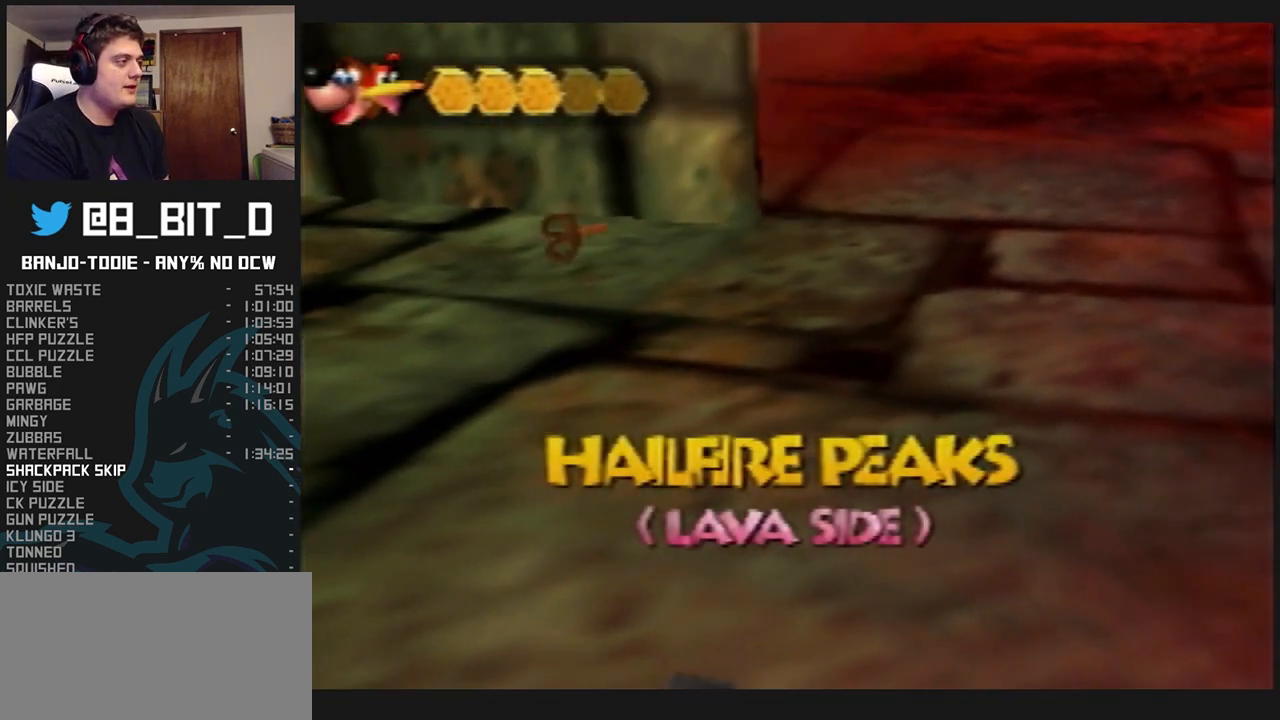
{"buttons": ["L1"], "left_stick": "center", "events": []}
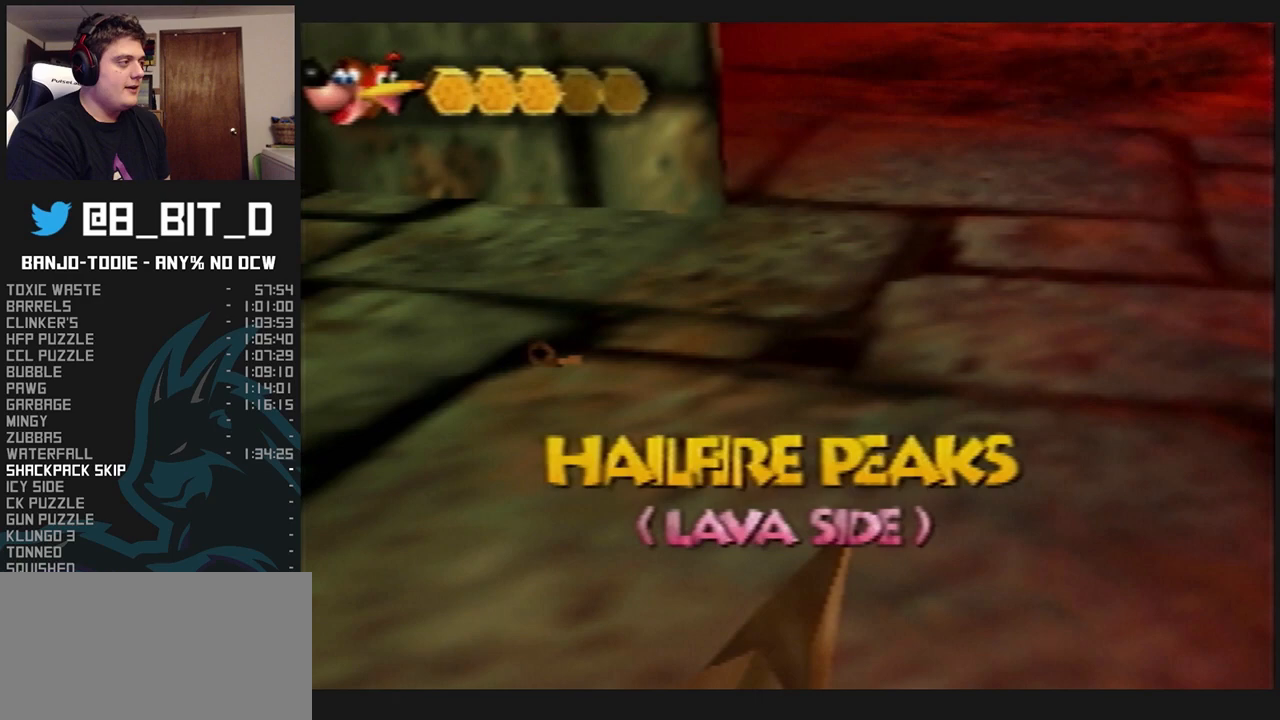
{"buttons": ["L1"], "left_stick": "center", "events": []}
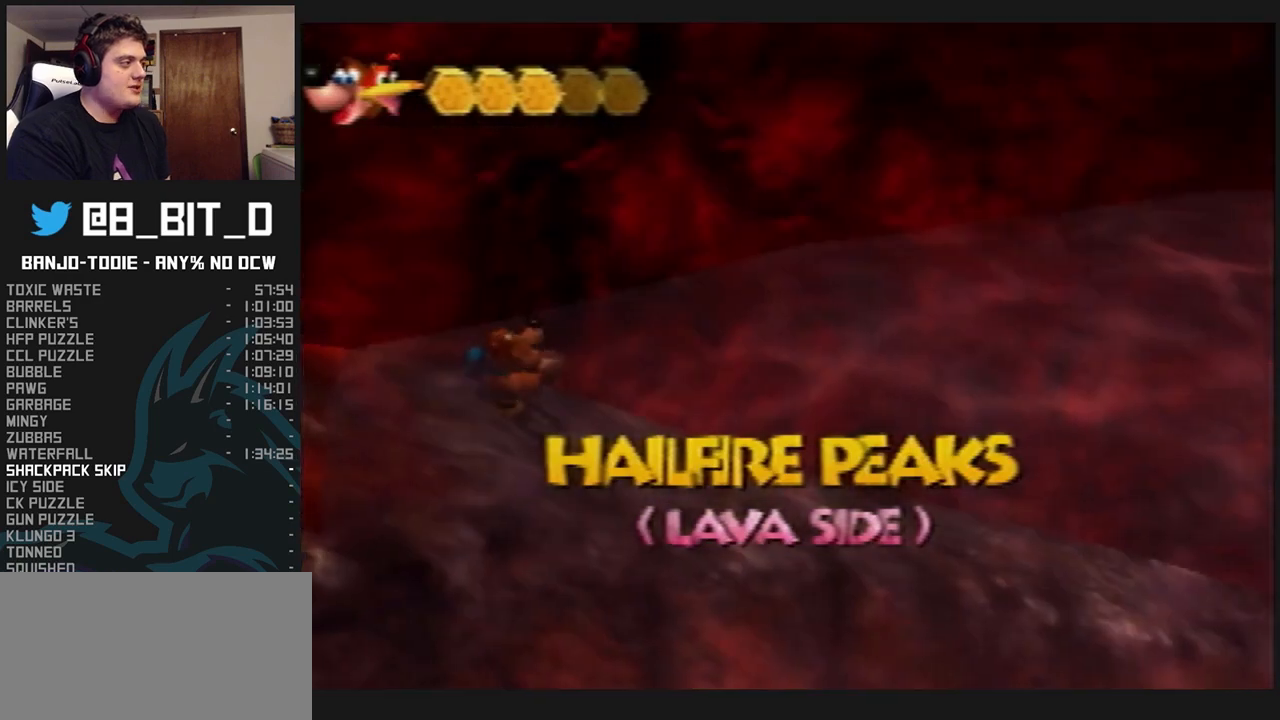
{"buttons": ["L1"], "left_stick": "right", "events": [[300, "left_stick", "right"]]}
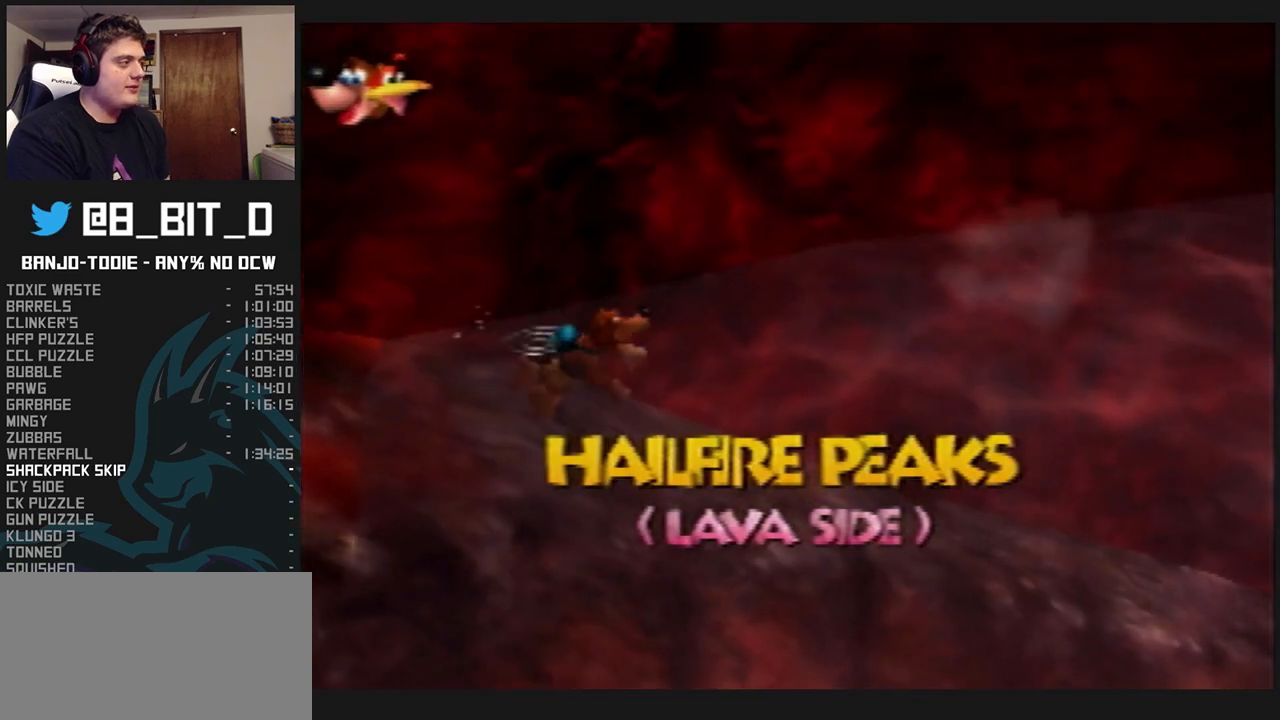
{"buttons": ["L1"], "left_stick": "right", "events": []}
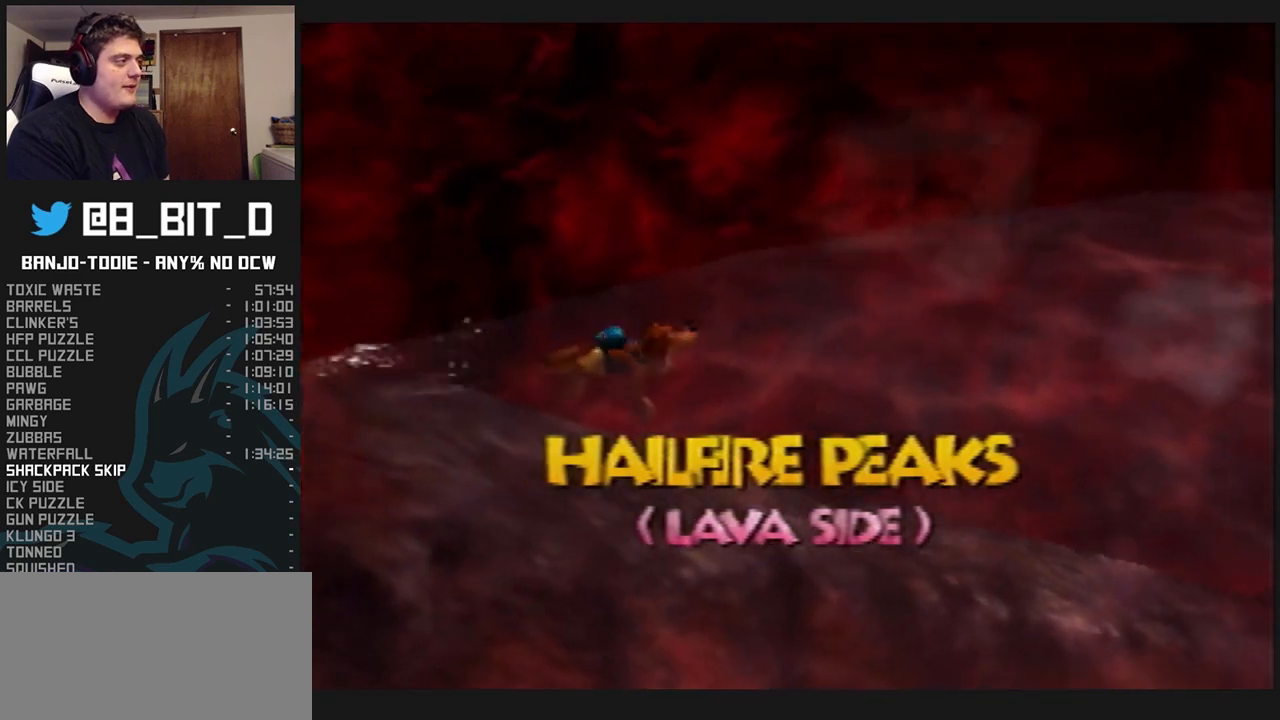
{"buttons": ["B", "L1"], "left_stick": "center", "events": [[67, "B", "down"], [100, "left_stick", "center"], [133, "B", "up"], [200, "B", "down"], [267, "B", "up"], [333, "B", "down"], [400, "B", "up"], [467, "B", "down"]]}